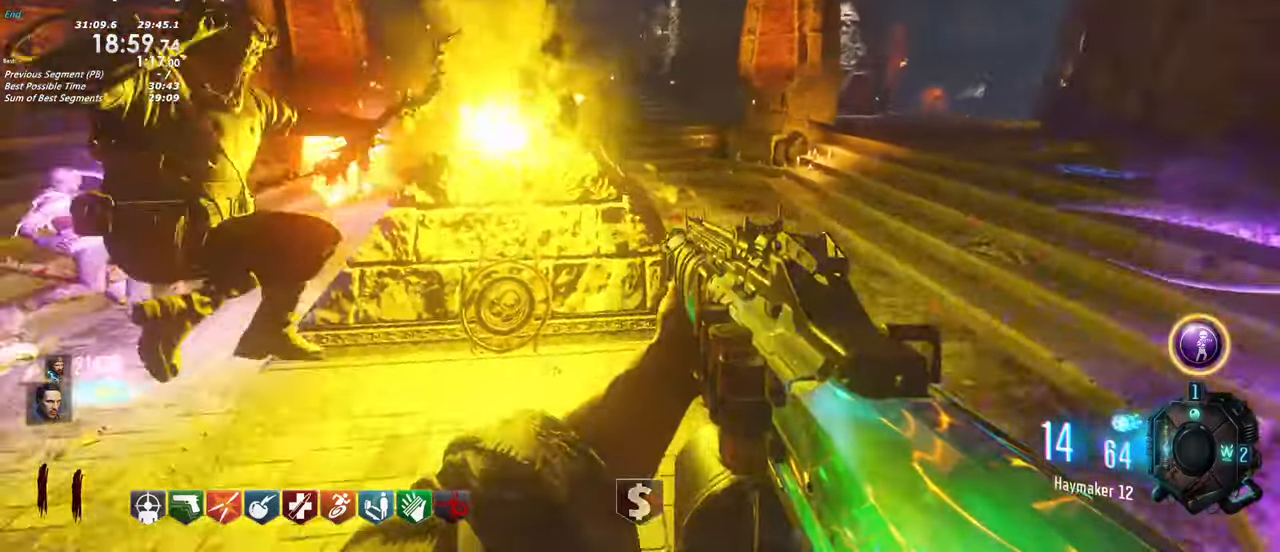
Gameplay with keyboard and mouse; each line is a JSON object with the keys held at the frame after it. "events" lists presses ("down") and releases ("up") of "1", "2", "3", "4", "5", "a", "alt", "c", "caps_lock", "ctrl", "d", "e", "f", "g", "q", "r", "s", "shift", "t", "tab", "v", "w", "x" and "z" between this image and that frame as [ms after this image, input, new state], when the widget could be followed in between. No other keys are recorded. Mouse buttons are not recorded. Not read: mouse_move.
{"keys": ["w"], "events": [[334, "w", "down"]]}
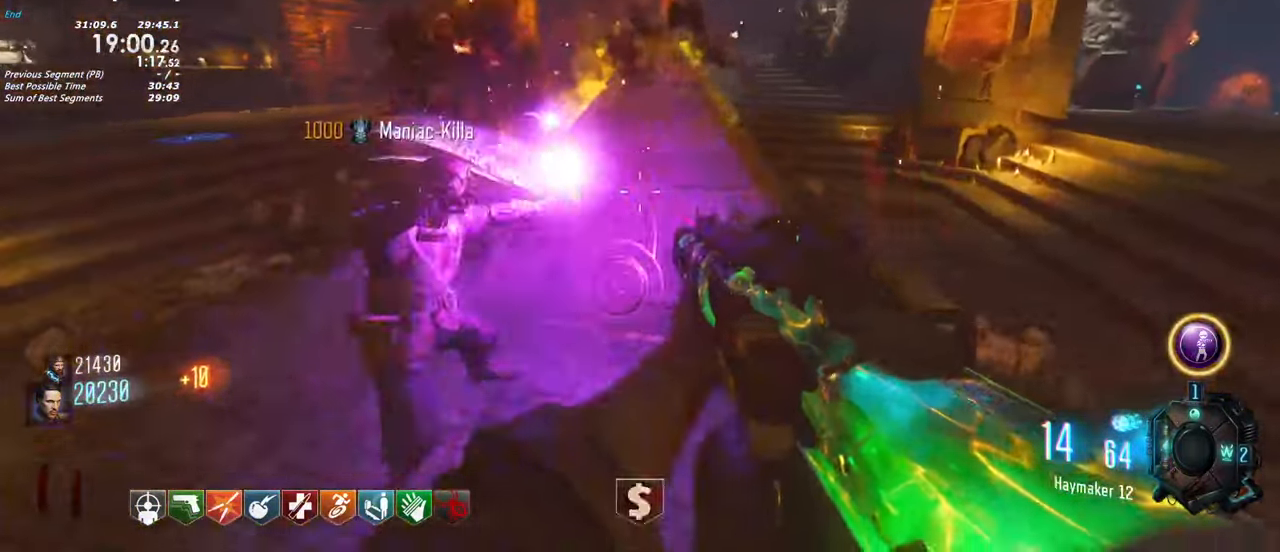
{"keys": []}
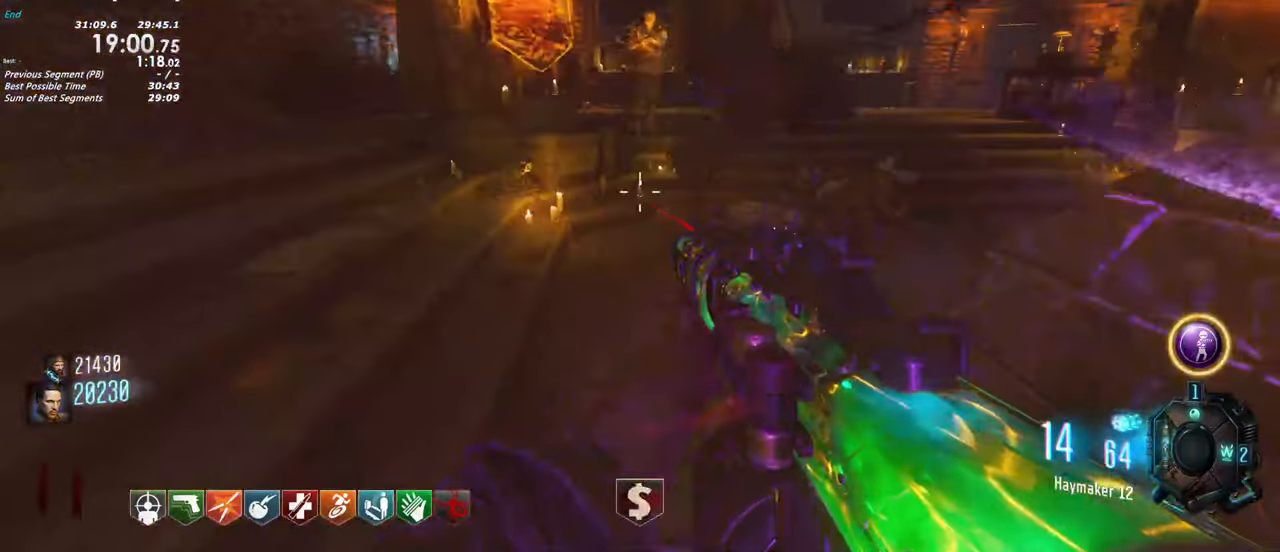
{"keys": []}
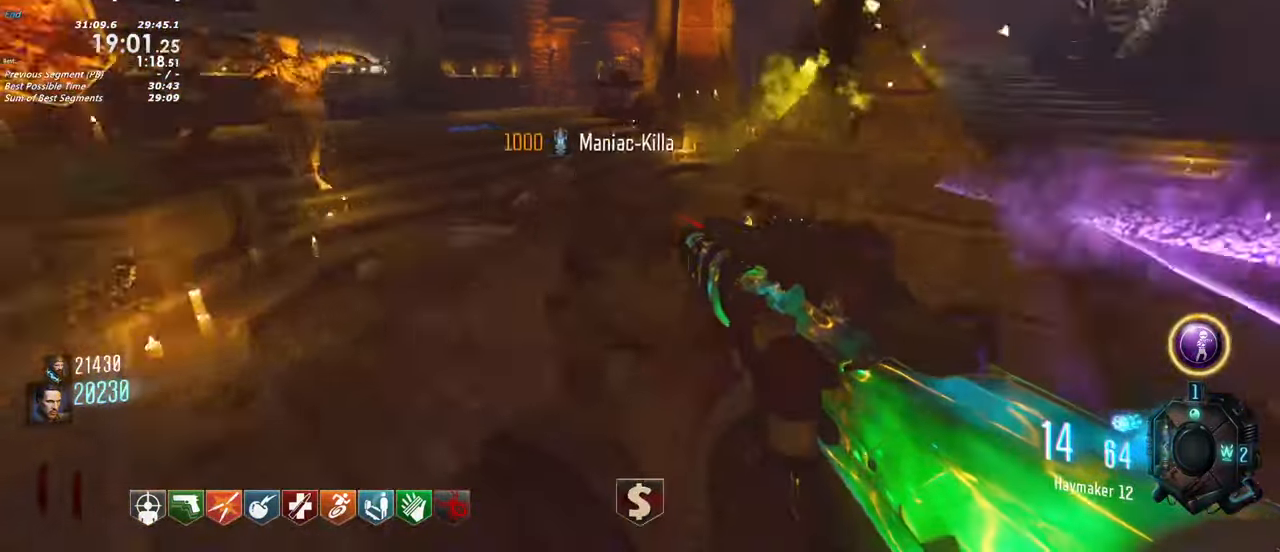
{"keys": [], "events": [[200, "a", "down"], [383, "a", "up"]]}
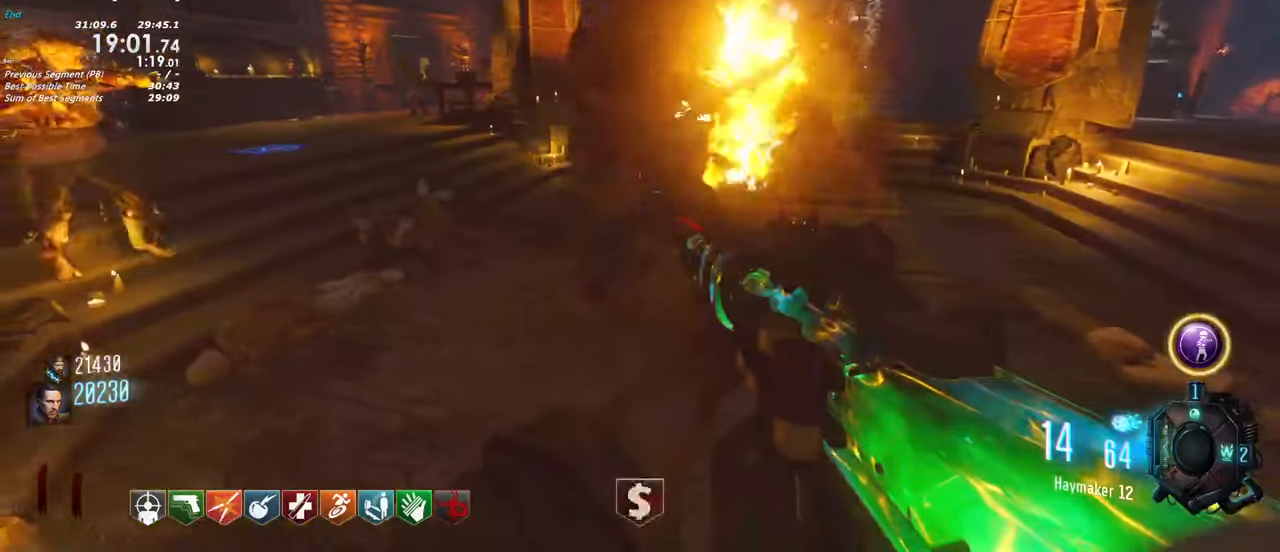
{"keys": [], "events": [[300, "a", "down"], [450, "a", "up"]]}
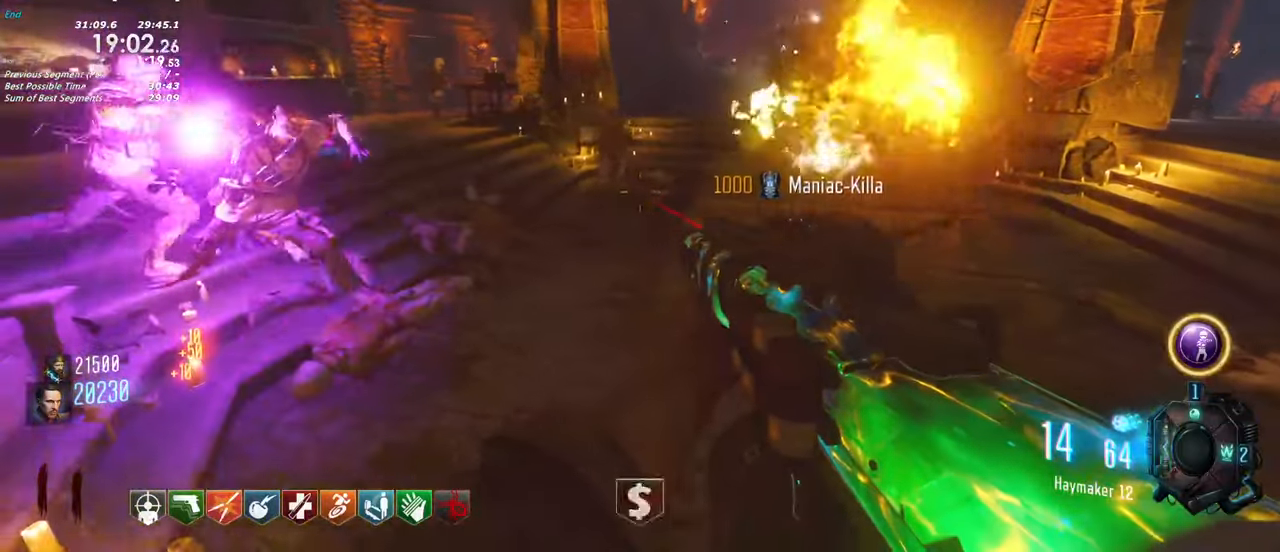
{"keys": [], "events": []}
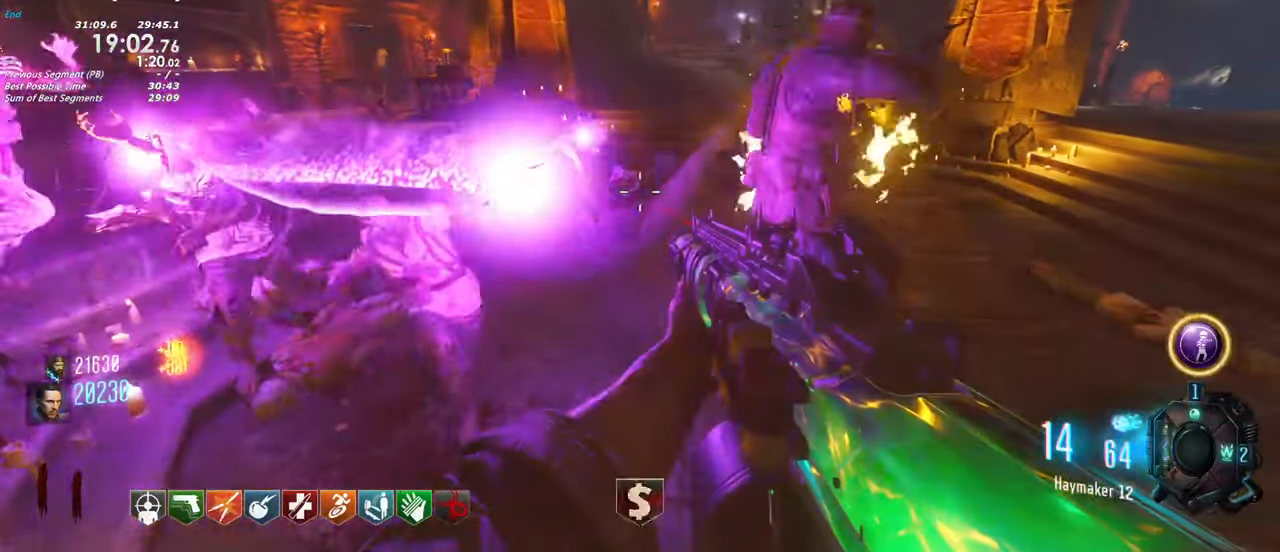
{"keys": [], "events": []}
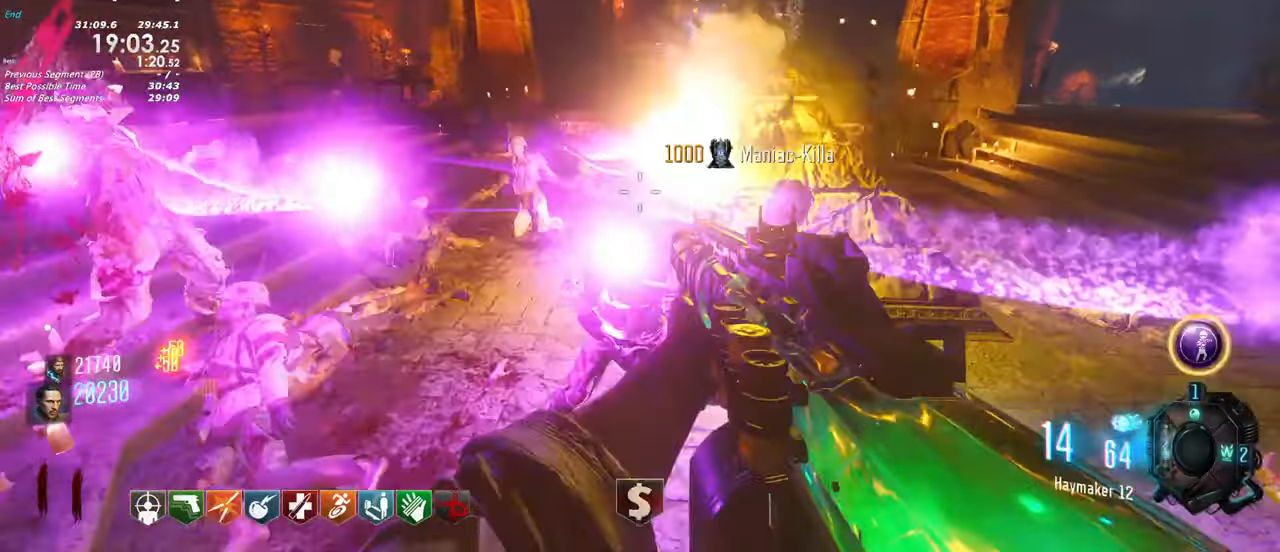
{"keys": []}
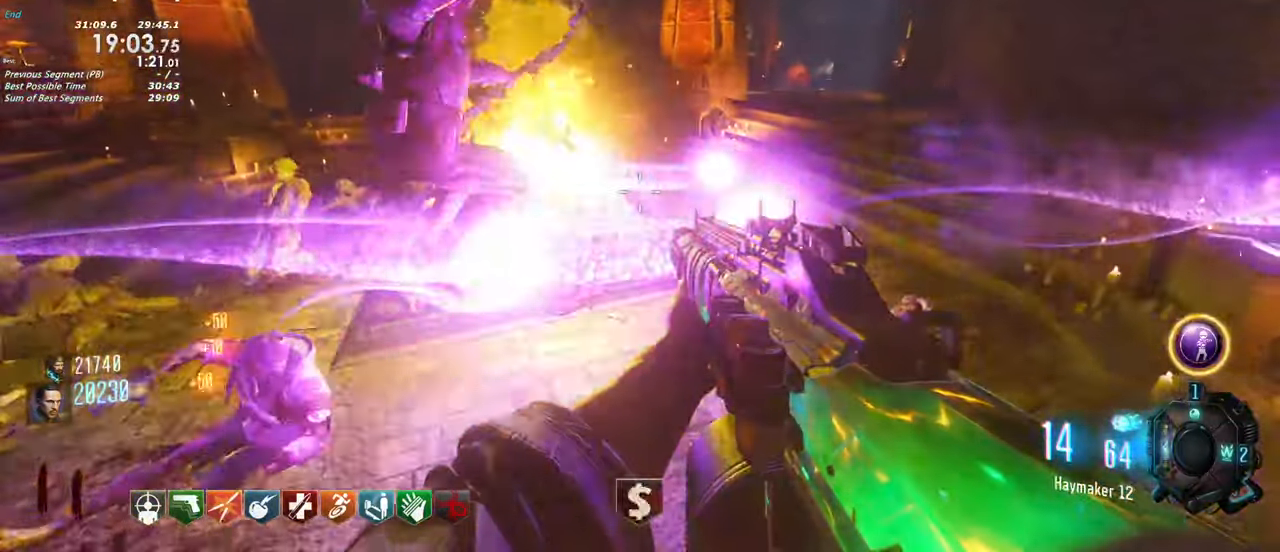
{"keys": [], "events": []}
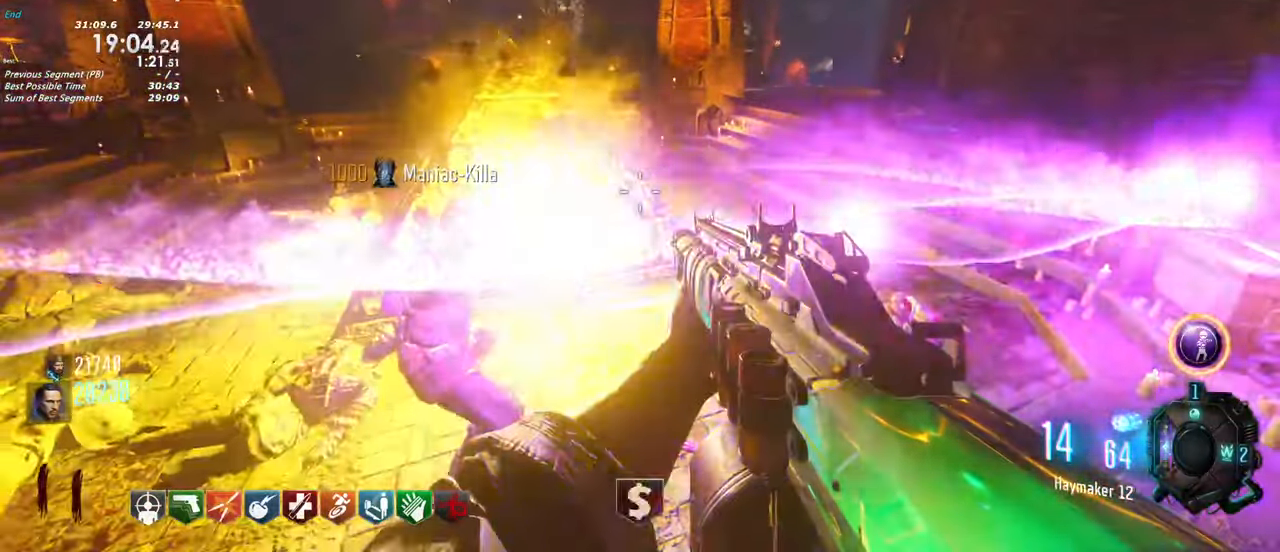
{"keys": [], "events": []}
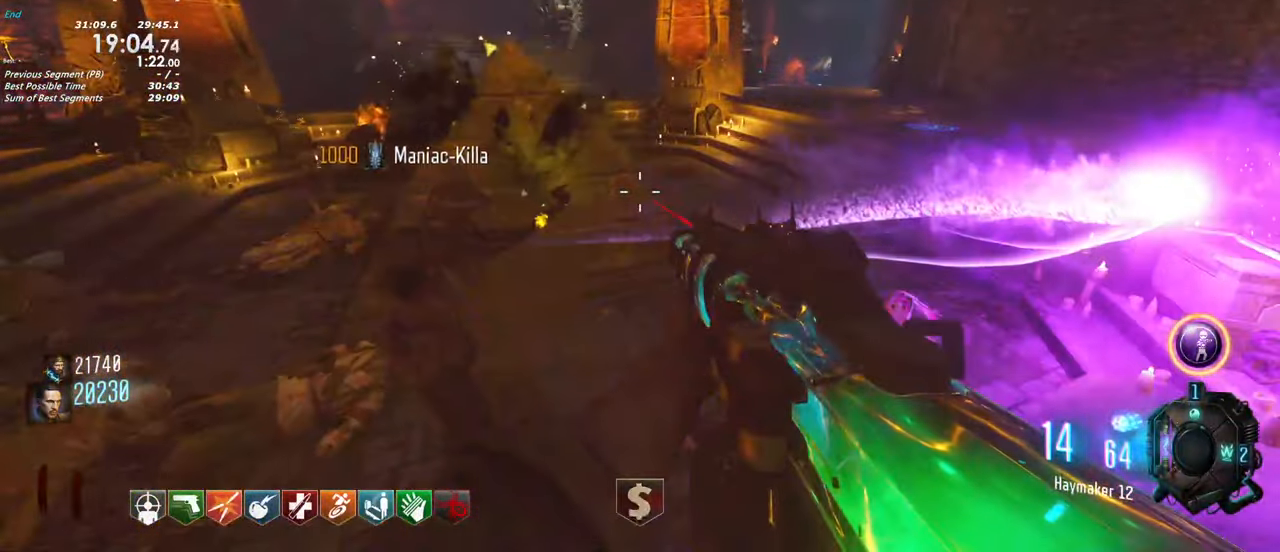
{"keys": [], "events": []}
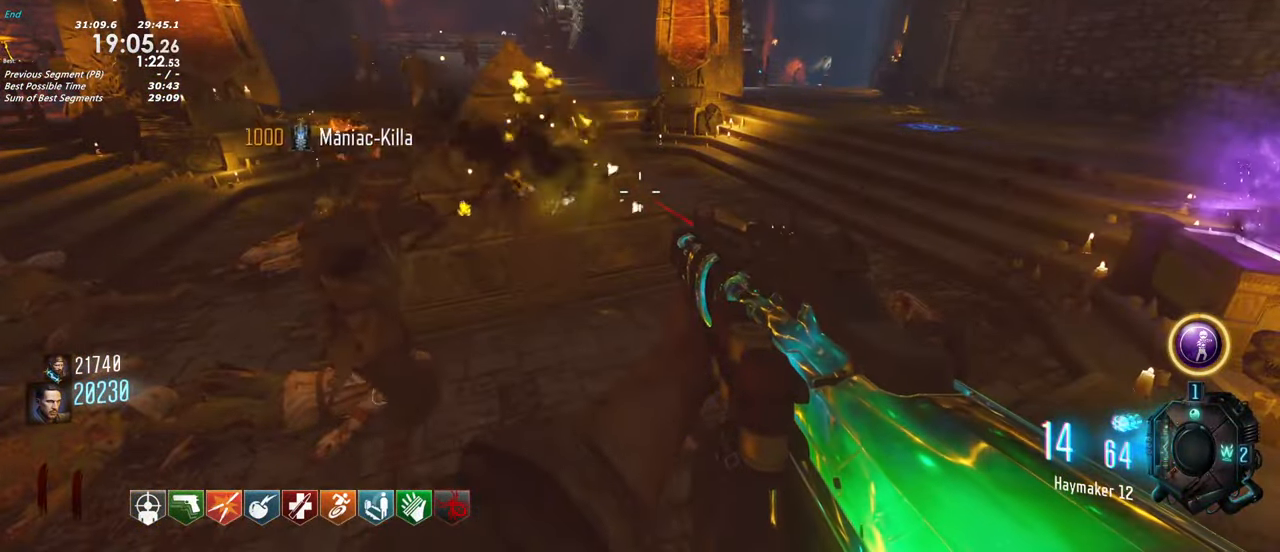
{"keys": ["w"]}
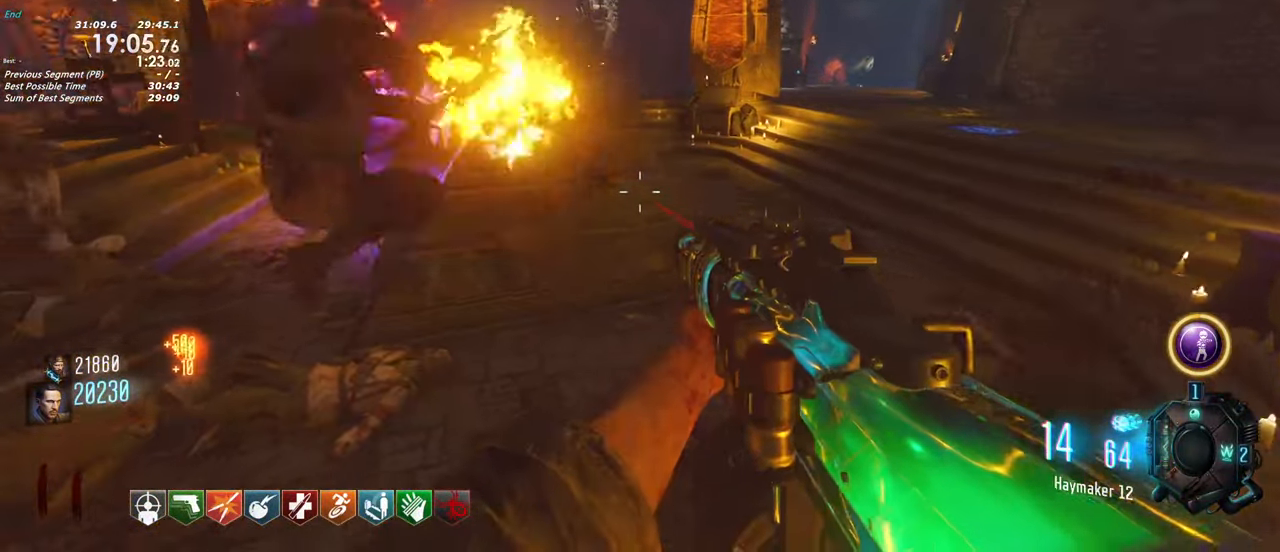
{"keys": []}